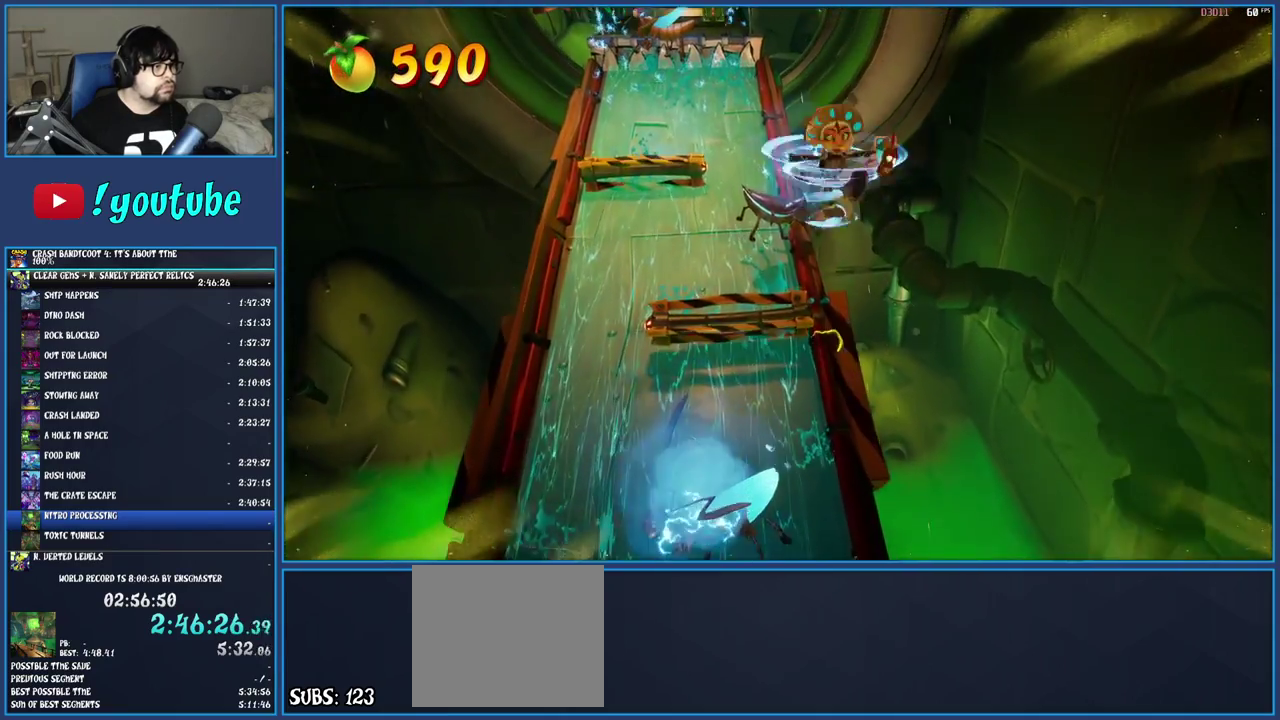
Gameplay with a controller (PlayStation layout); each line is a JSON object with the inputs held at the frame after it. "events" lists button and stick changes between this image and that frame as [ms after this image, input, new state], when the widget could be followed in between. Not read: L3 R3.
{"buttons": [], "left_stick": "up", "right_stick": "center", "events": [[50, "SQUARE", "up"], [300, "R1", "down"], [417, "R1", "up"]]}
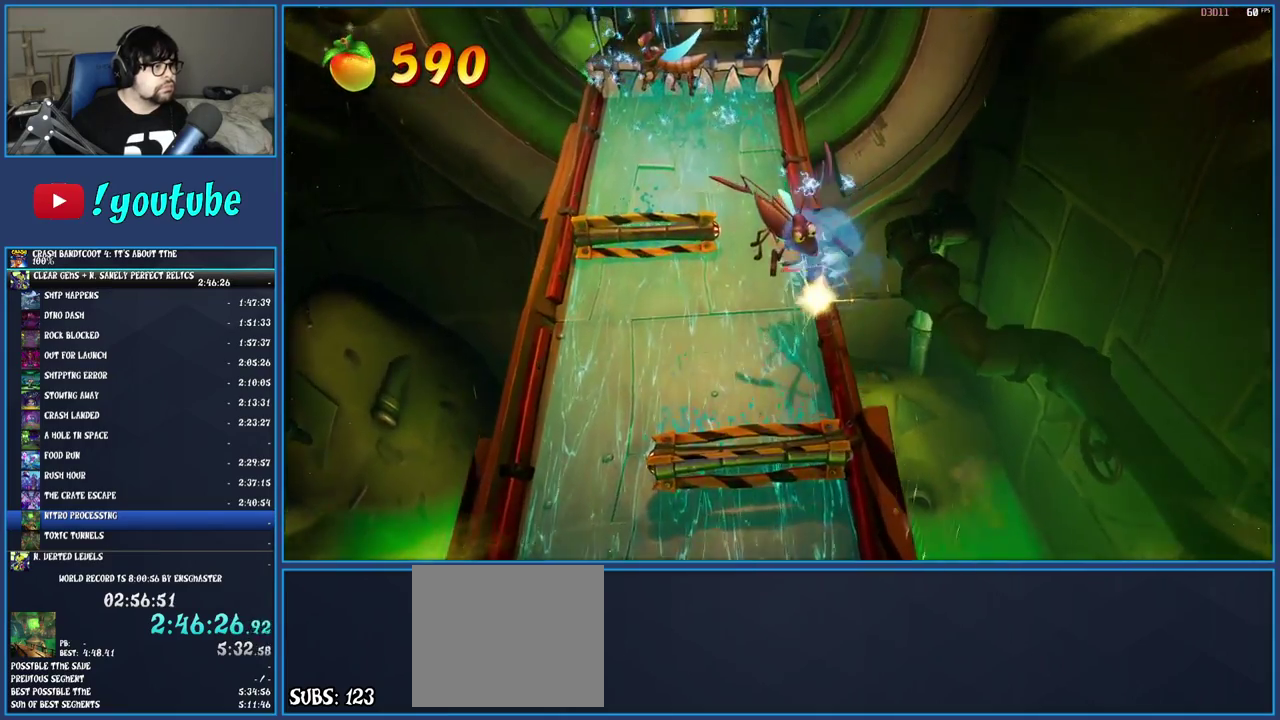
{"buttons": ["CROSS", "SQUARE"], "left_stick": "up-left", "right_stick": "center", "events": [[17, "SQUARE", "down"], [183, "SQUARE", "up"], [267, "R1", "down"], [267, "left_stick", "up-left"], [333, "R1", "up"], [450, "SQUARE", "down"], [467, "CROSS", "down"]]}
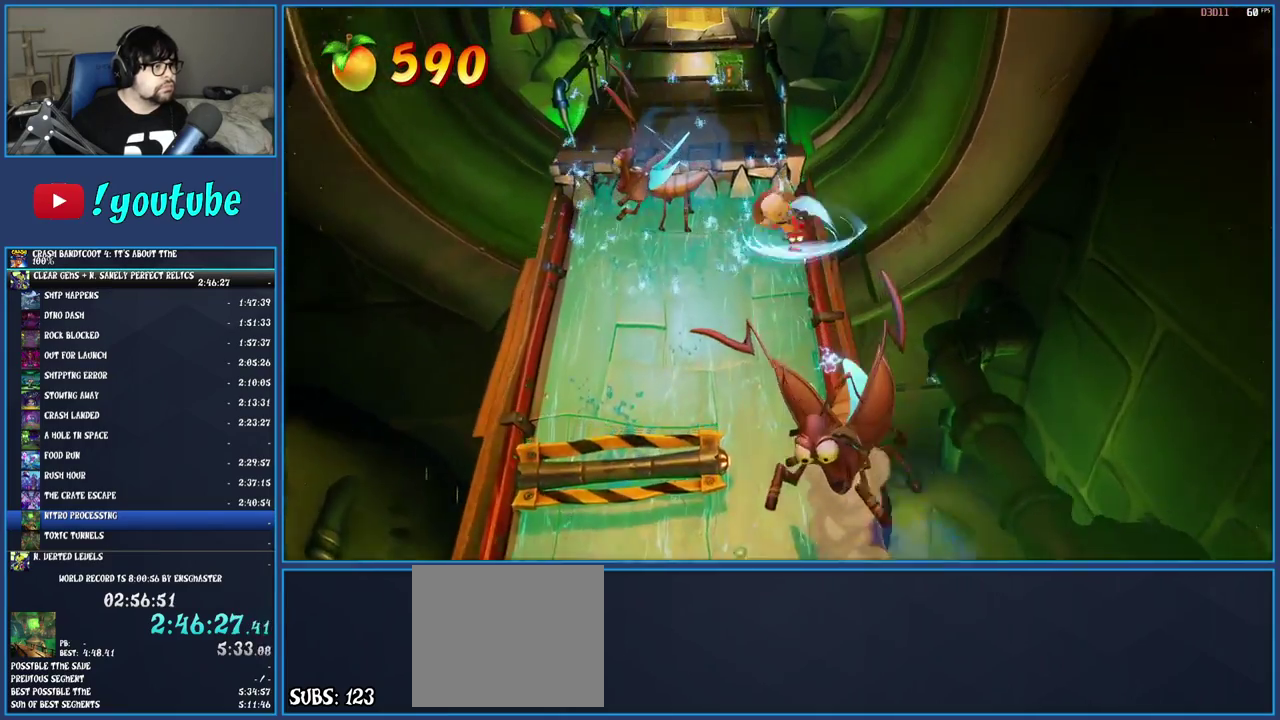
{"buttons": [], "left_stick": "up-right", "right_stick": "center", "events": [[200, "CROSS", "up"], [200, "SQUARE", "up"], [317, "left_stick", "up"], [450, "left_stick", "up-right"]]}
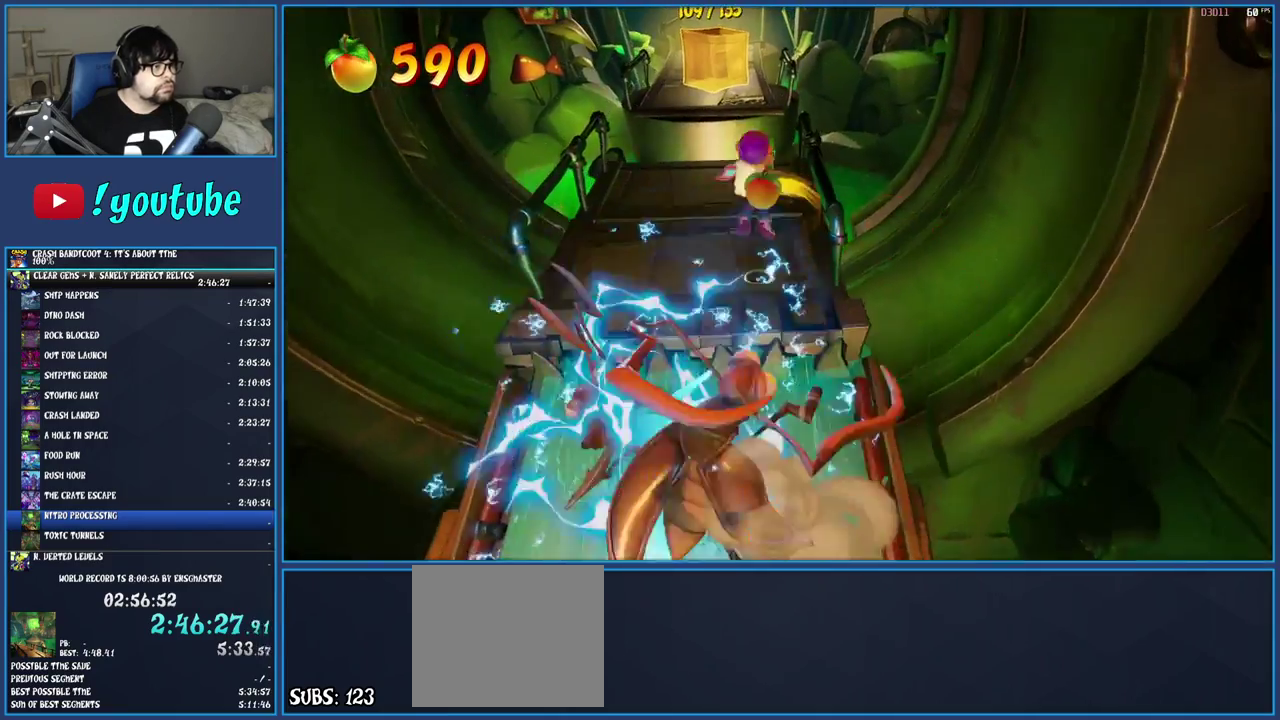
{"buttons": ["SQUARE"], "left_stick": "up-left", "right_stick": "center", "events": [[233, "left_stick", "up"], [367, "SQUARE", "down"], [417, "left_stick", "up-left"]]}
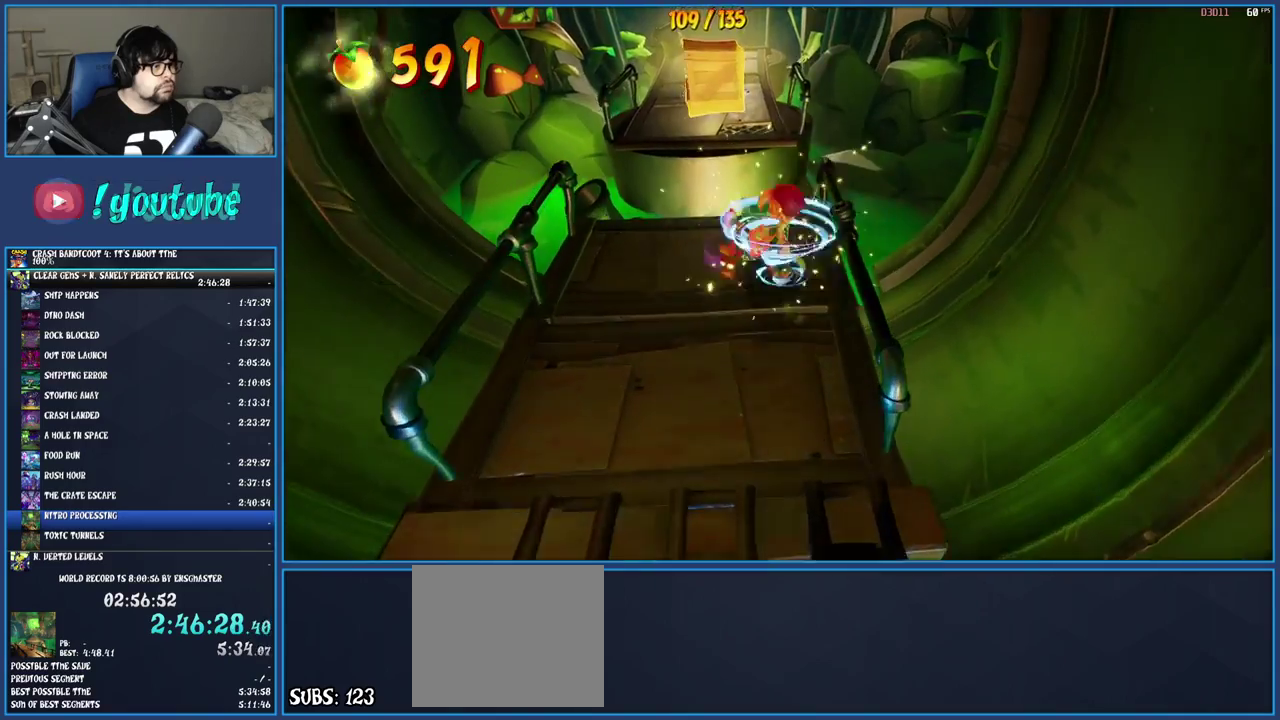
{"buttons": ["R1"], "left_stick": "up", "right_stick": "center", "events": [[50, "left_stick", "left"], [67, "SQUARE", "up"], [217, "left_stick", "center"], [383, "left_stick", "up"], [483, "R1", "down"]]}
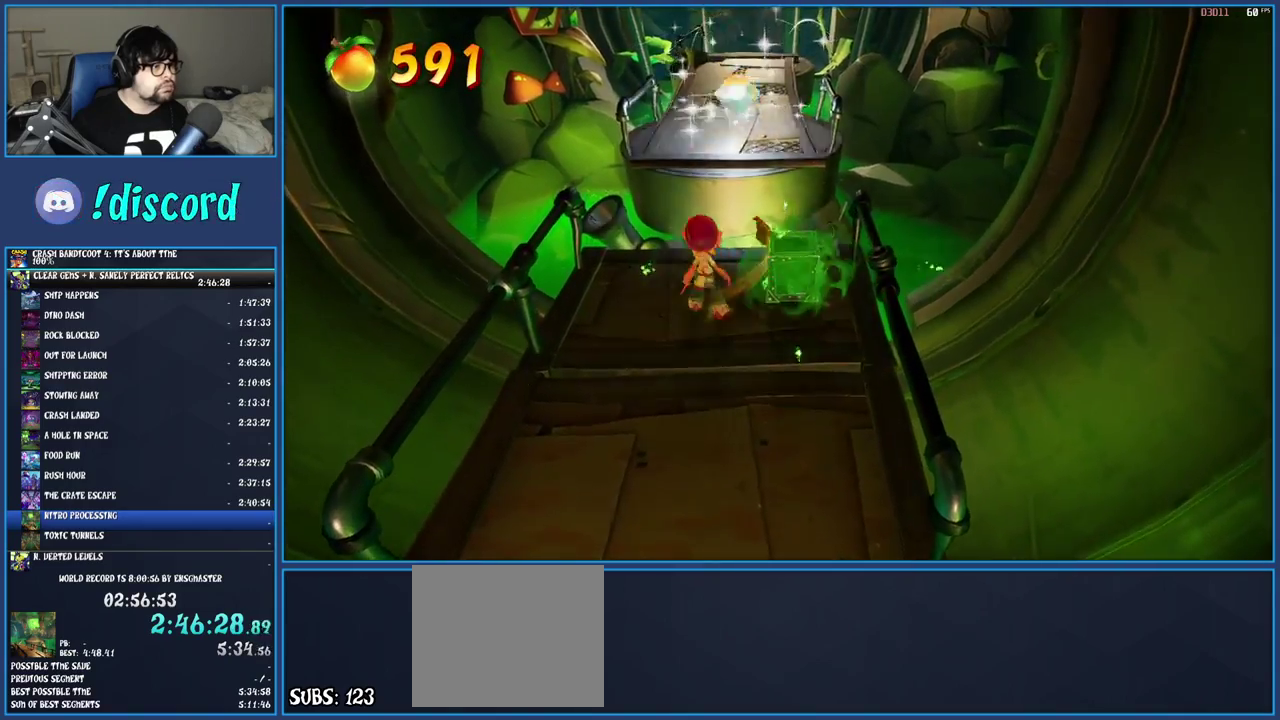
{"buttons": [], "left_stick": "up", "right_stick": "center", "events": [[117, "R1", "up"], [200, "SQUARE", "down"], [217, "CROSS", "down"], [467, "CROSS", "up"], [467, "SQUARE", "up"]]}
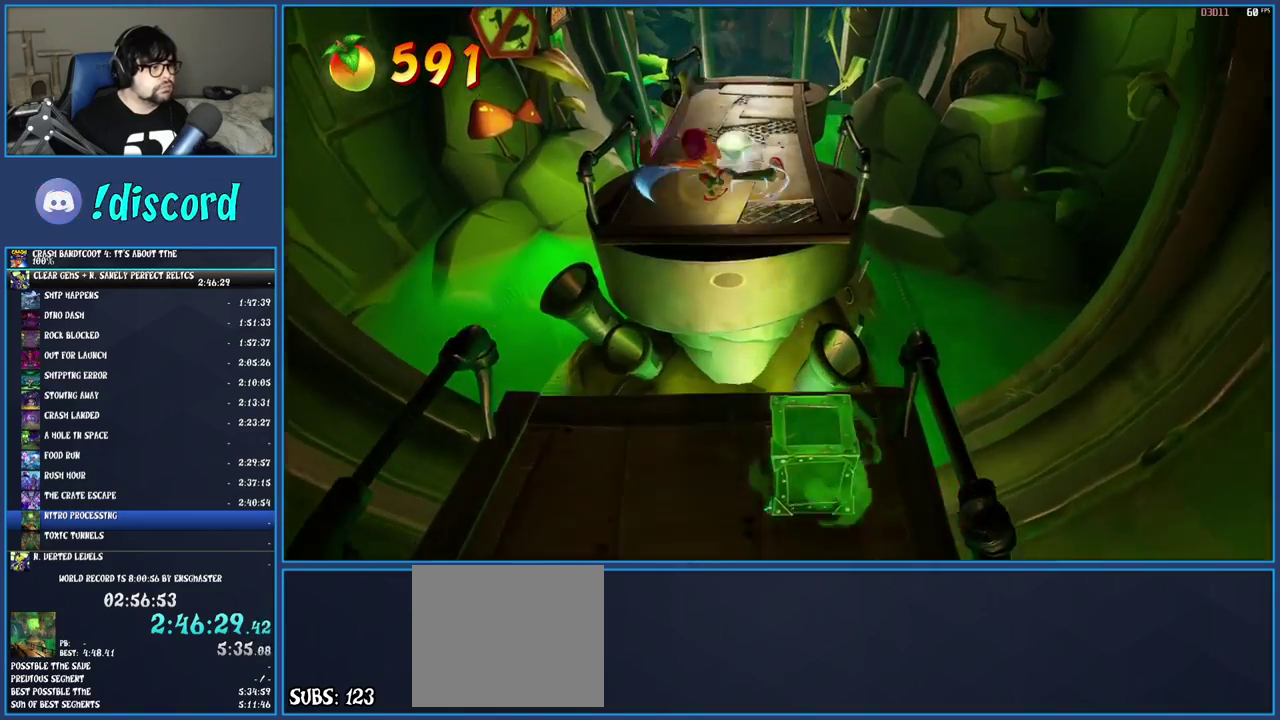
{"buttons": [], "left_stick": "up", "right_stick": "center", "events": [[133, "SQUARE", "down"], [300, "SQUARE", "up"]]}
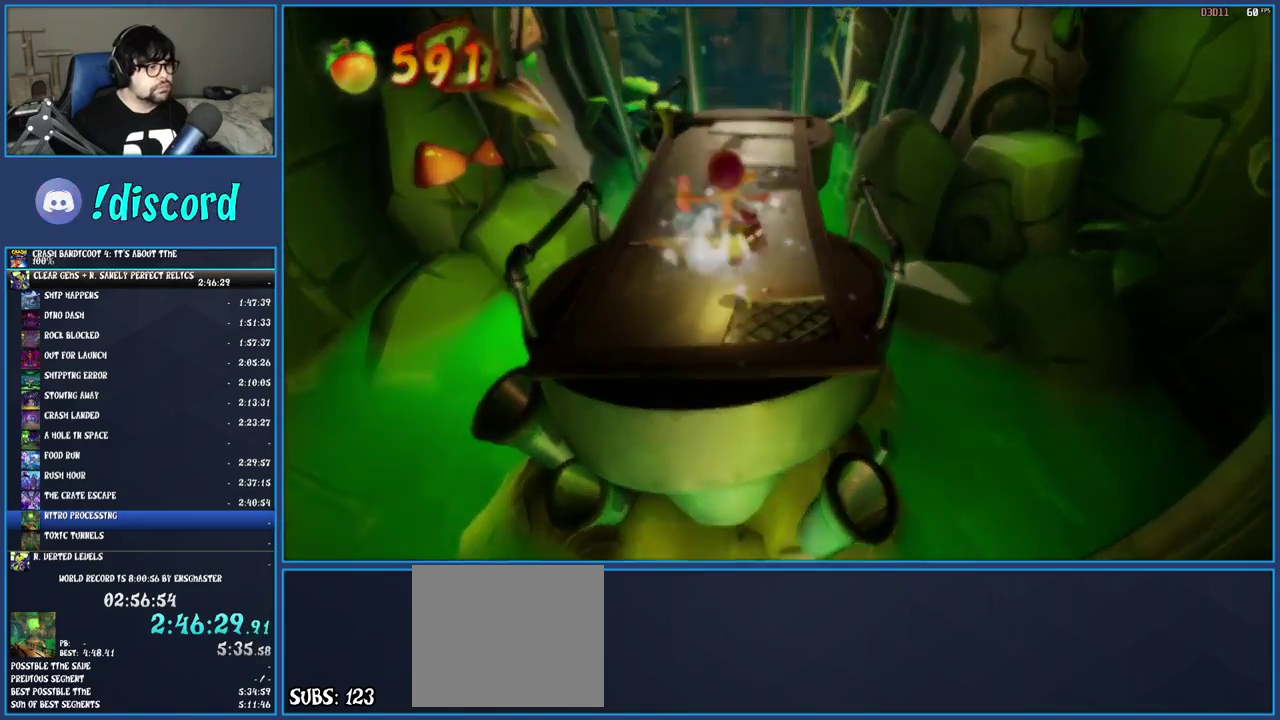
{"buttons": ["CROSS"], "left_stick": "center", "right_stick": "center", "events": [[167, "CROSS", "down"], [167, "left_stick", "center"], [267, "CROSS", "up"], [350, "CROSS", "down"], [450, "CROSS", "up"], [500, "CROSS", "down"]]}
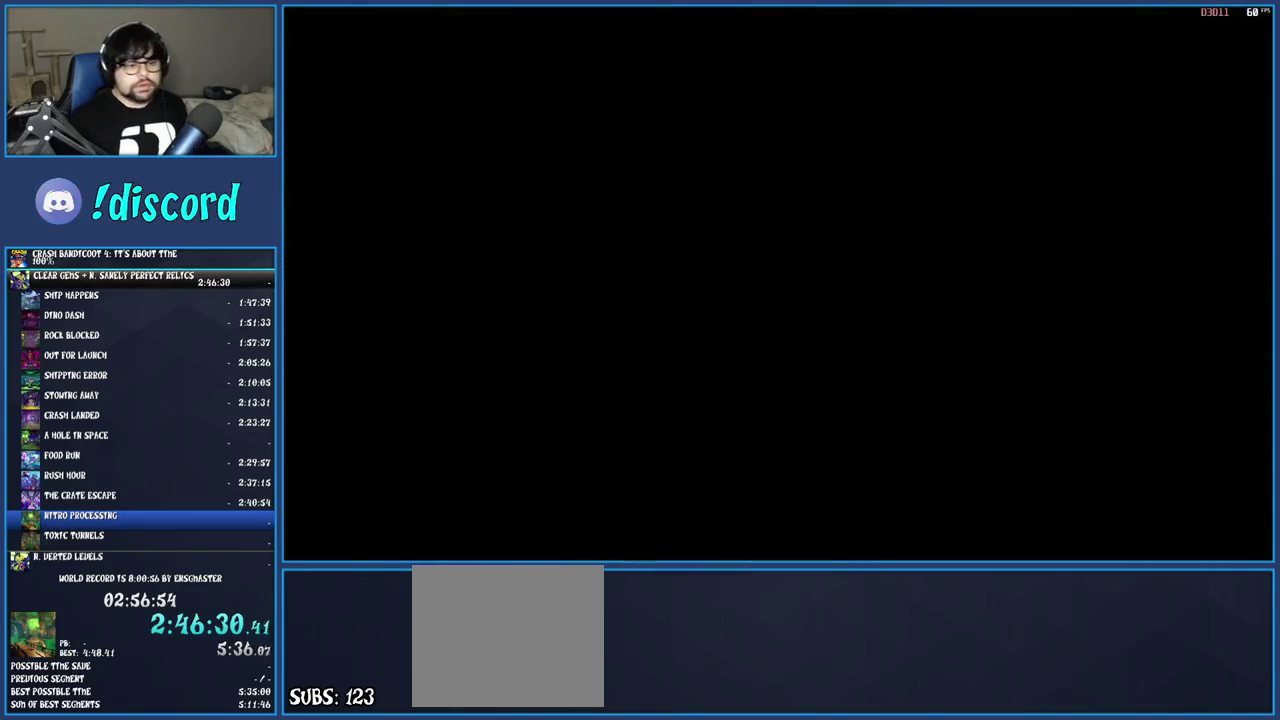
{"buttons": ["CROSS"], "left_stick": "center", "right_stick": "center", "events": [[83, "CROSS", "up"], [133, "CROSS", "down"], [267, "CROSS", "up"], [317, "CROSS", "down"], [433, "CROSS", "up"], [483, "CROSS", "down"]]}
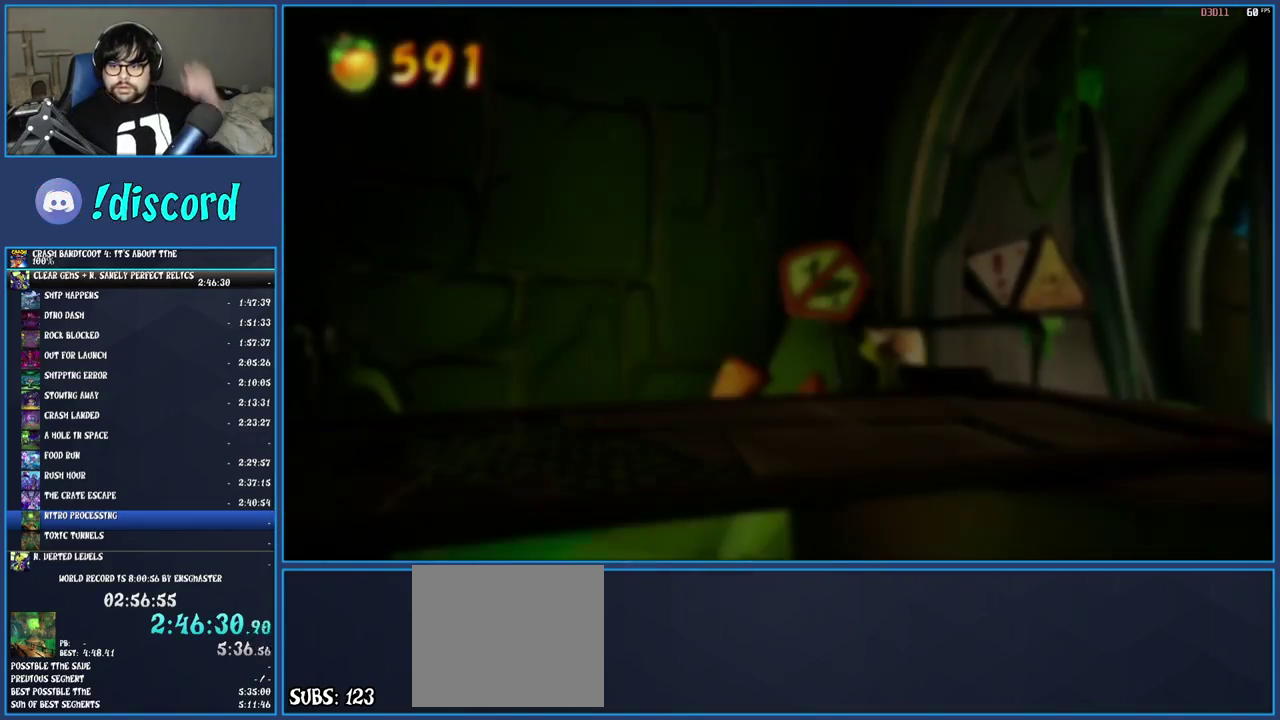
{"buttons": ["CROSS"], "left_stick": "center", "right_stick": "center", "events": [[83, "CROSS", "up"], [167, "CROSS", "down"], [267, "CROSS", "up"], [333, "CROSS", "down"], [417, "CROSS", "up"], [500, "CROSS", "down"]]}
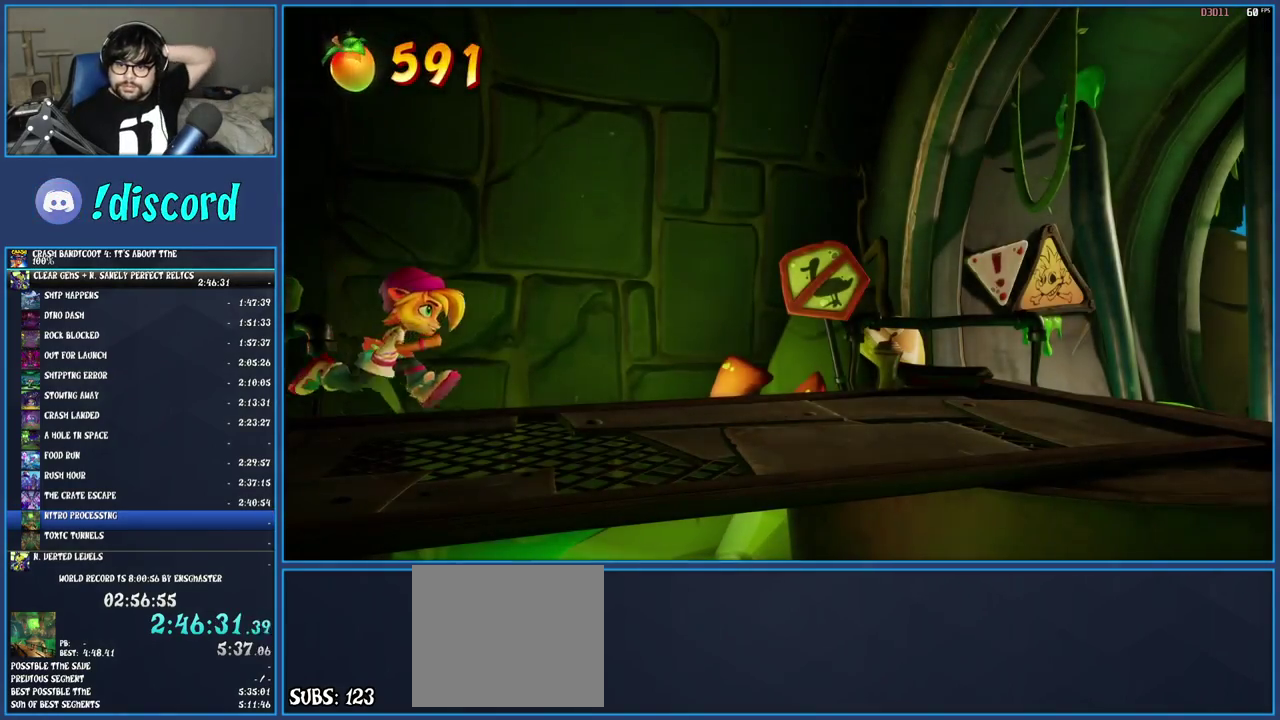
{"buttons": ["CROSS"], "left_stick": "center", "right_stick": "center", "events": [[83, "CROSS", "up"], [150, "CROSS", "down"], [383, "CROSS", "up"], [483, "CROSS", "down"]]}
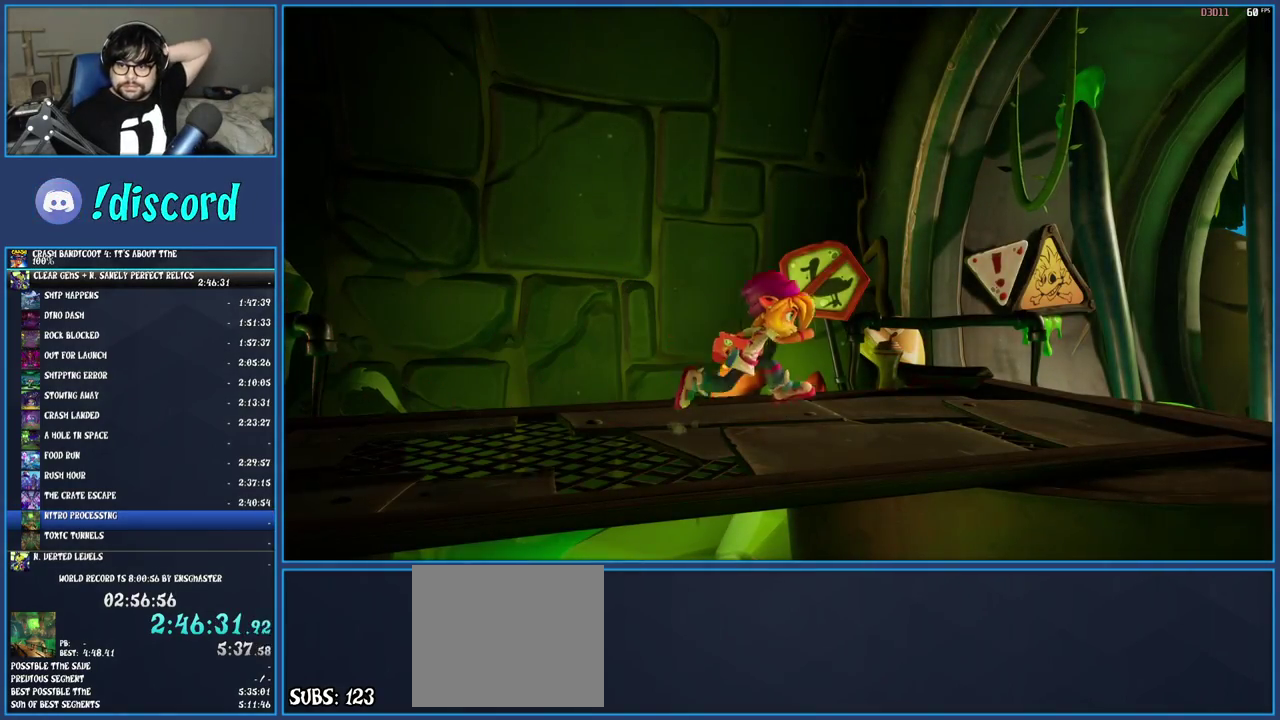
{"buttons": ["CROSS"], "left_stick": "center", "right_stick": "center", "events": [[50, "CROSS", "up"], [133, "CROSS", "down"], [233, "CROSS", "up"], [300, "CROSS", "down"], [400, "CROSS", "up"], [450, "CROSS", "down"]]}
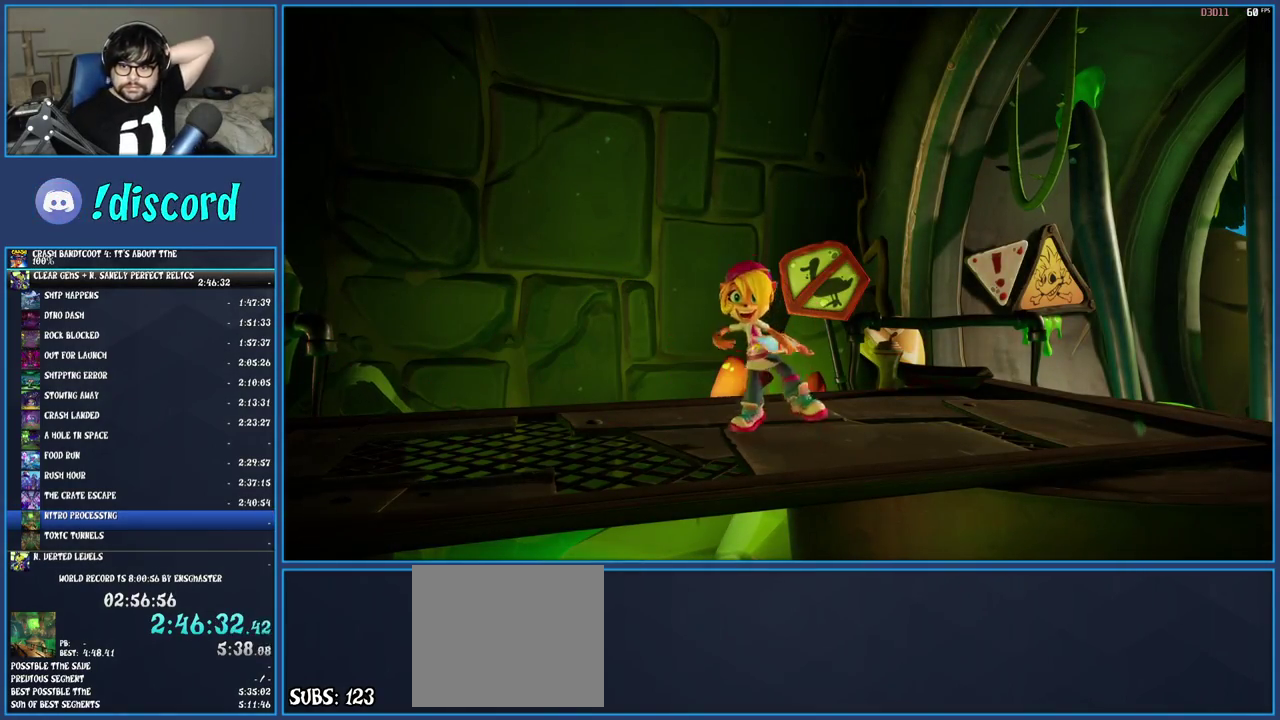
{"buttons": ["CROSS"], "left_stick": "center", "right_stick": "center", "events": [[33, "CROSS", "up"], [117, "CROSS", "down"], [183, "CROSS", "up"], [267, "CROSS", "down"], [350, "CROSS", "up"], [433, "CROSS", "down"]]}
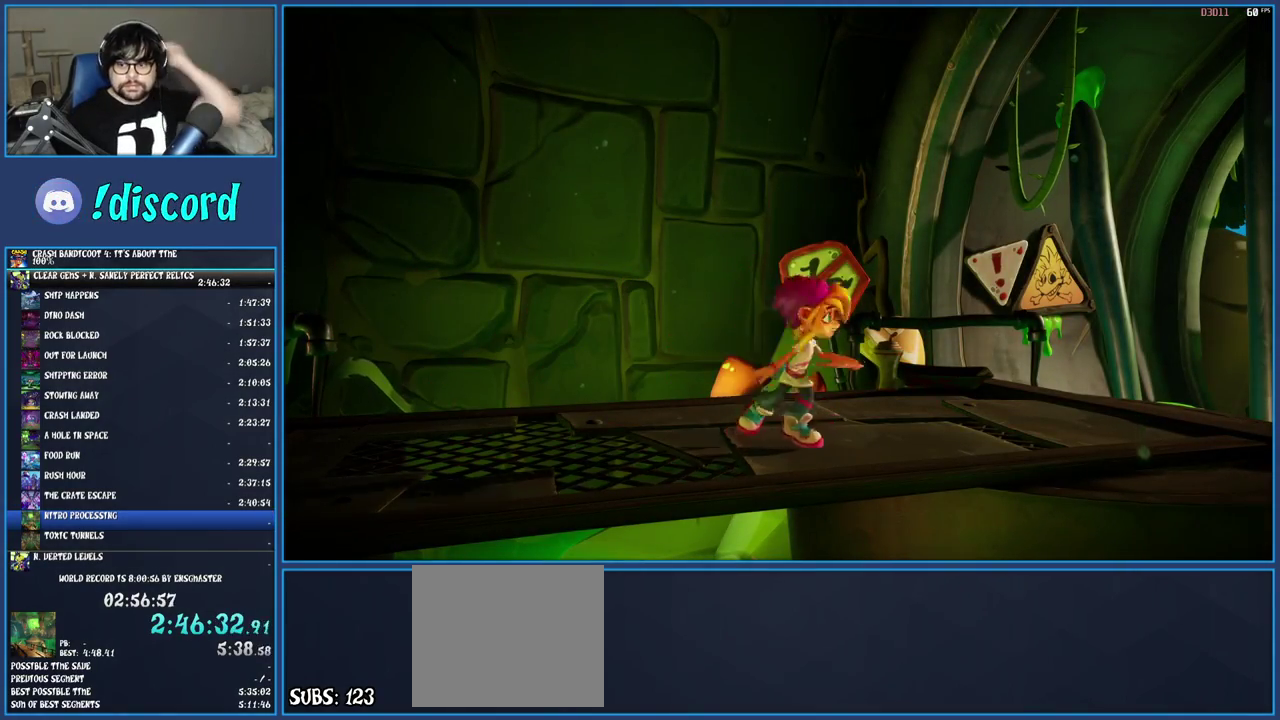
{"buttons": [], "left_stick": "center", "right_stick": "center", "events": [[33, "CROSS", "up"], [100, "CROSS", "down"], [217, "CROSS", "up"], [283, "CROSS", "down"], [383, "CROSS", "up"]]}
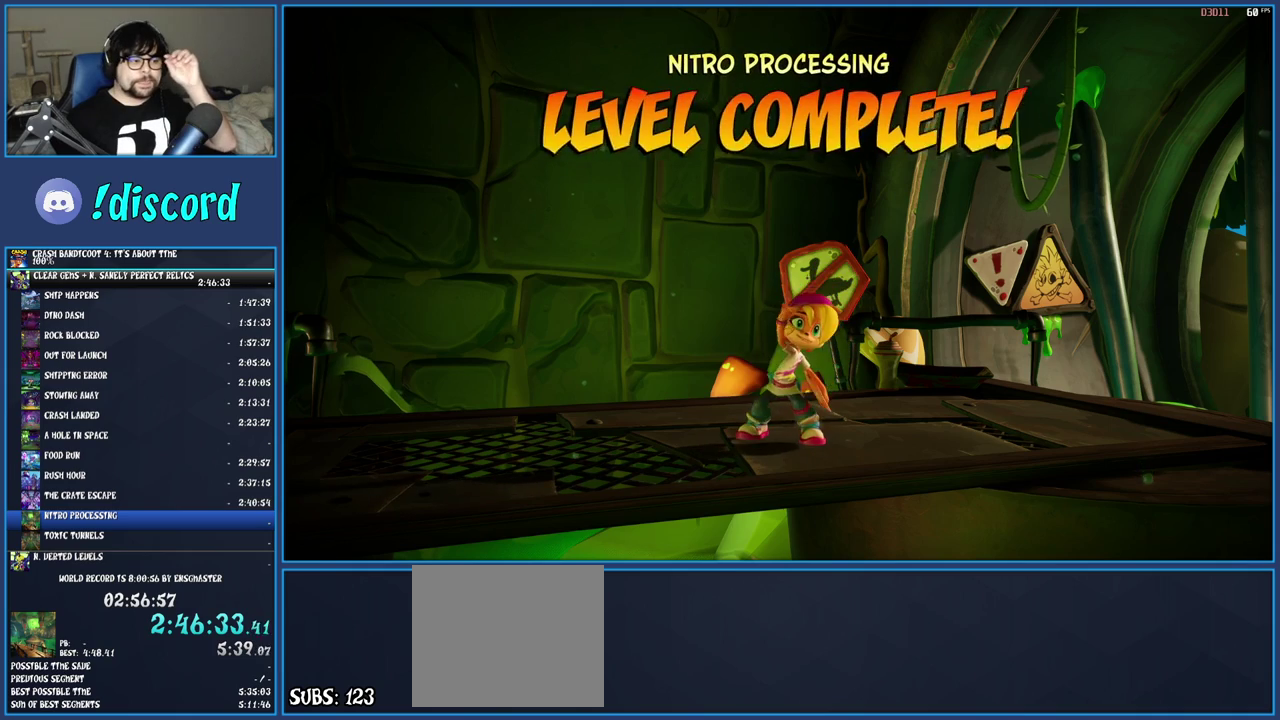
{"buttons": ["CROSS"], "left_stick": "center", "right_stick": "center", "events": [[83, "CROSS", "down"], [183, "CROSS", "up"], [250, "CROSS", "down"], [350, "CROSS", "up"], [417, "CROSS", "down"]]}
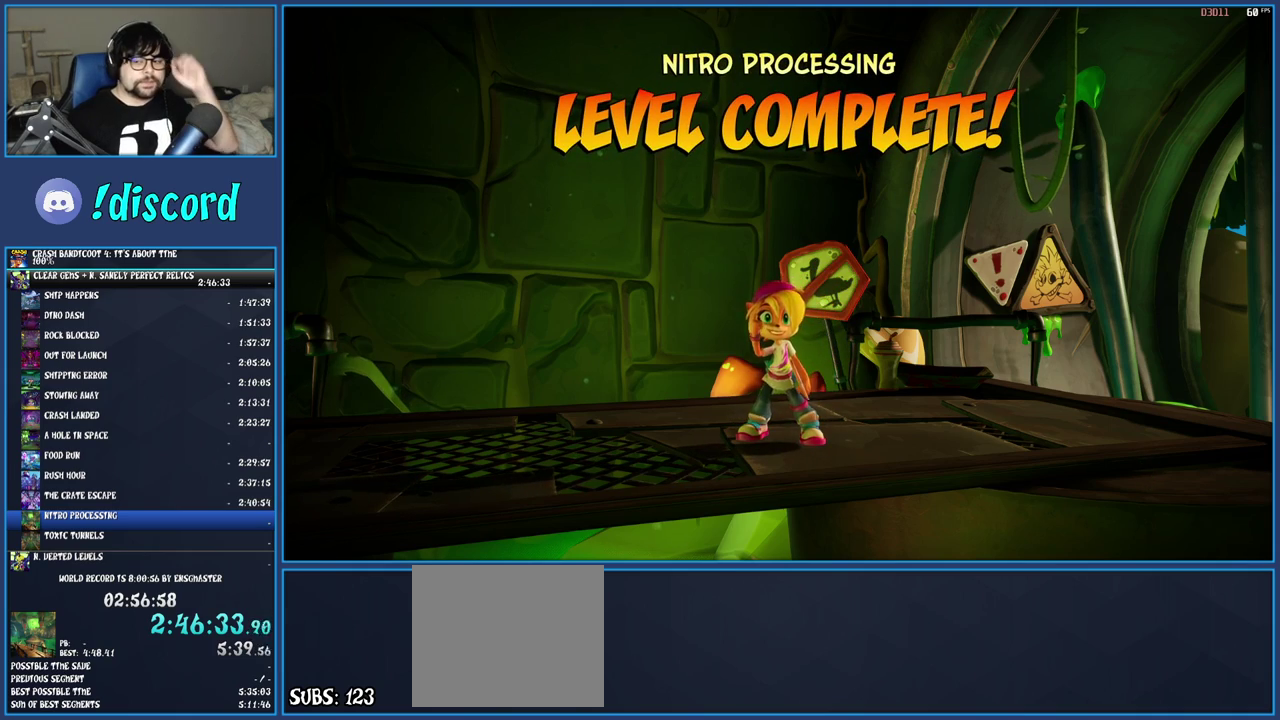
{"buttons": ["CROSS"], "left_stick": "center", "right_stick": "center", "events": [[33, "CROSS", "up"], [100, "CROSS", "down"], [217, "CROSS", "up"], [283, "CROSS", "down"], [400, "CROSS", "up"], [467, "CROSS", "down"]]}
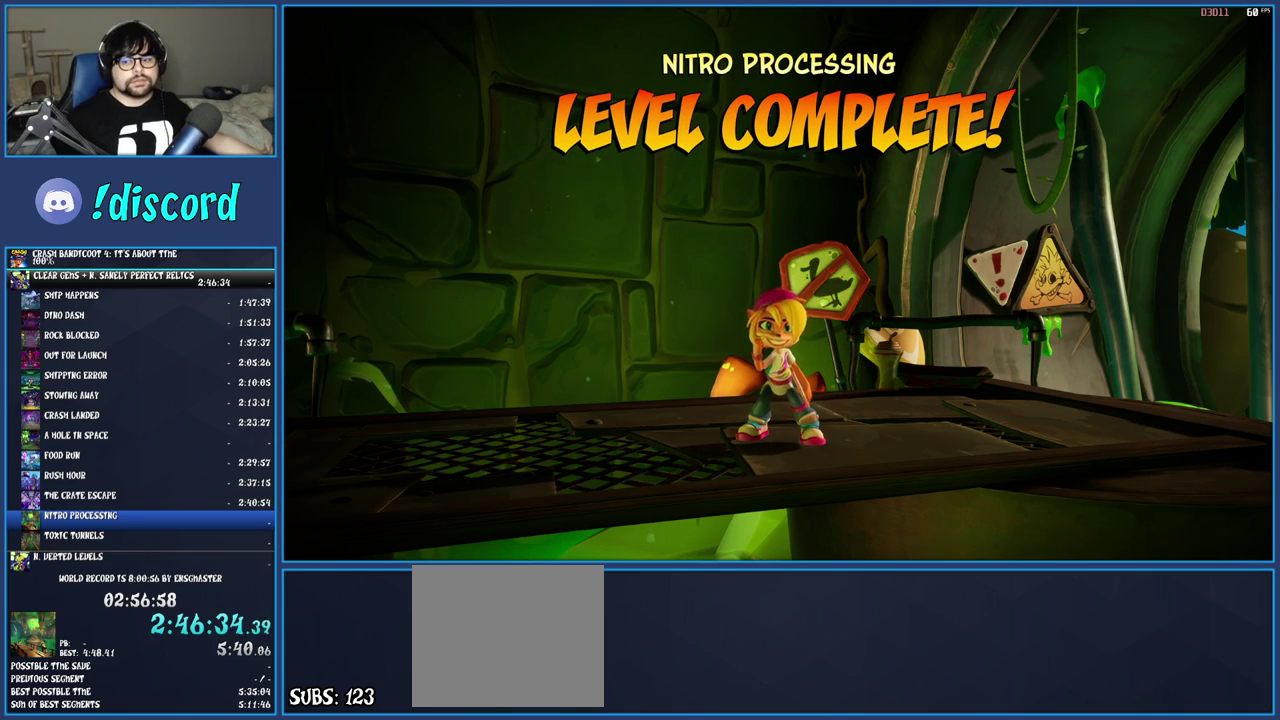
{"buttons": ["CROSS"], "left_stick": "center", "right_stick": "center", "events": [[67, "CROSS", "up"], [133, "CROSS", "down"], [250, "CROSS", "up"], [317, "CROSS", "down"], [433, "CROSS", "up"], [500, "CROSS", "down"]]}
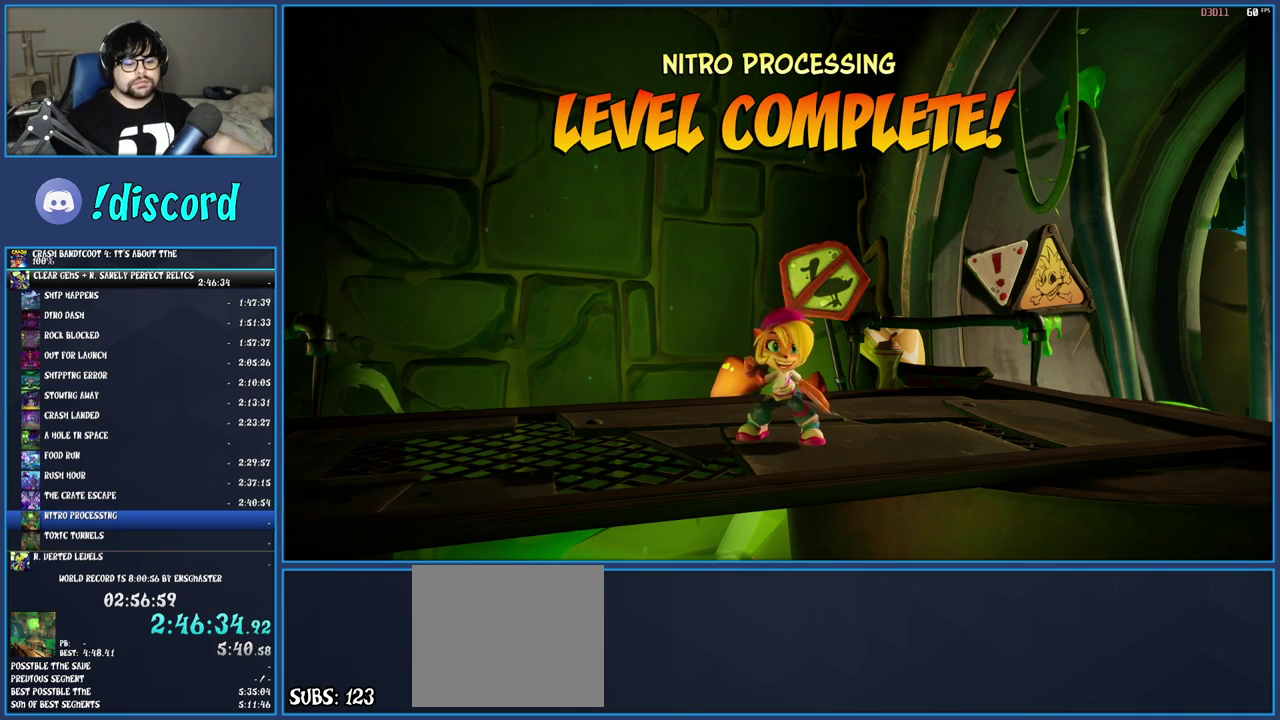
{"buttons": ["CROSS"], "left_stick": "center", "right_stick": "center", "events": [[100, "CROSS", "up"], [167, "CROSS", "down"], [267, "CROSS", "up"], [350, "CROSS", "down"], [450, "CROSS", "up"], [500, "CROSS", "down"]]}
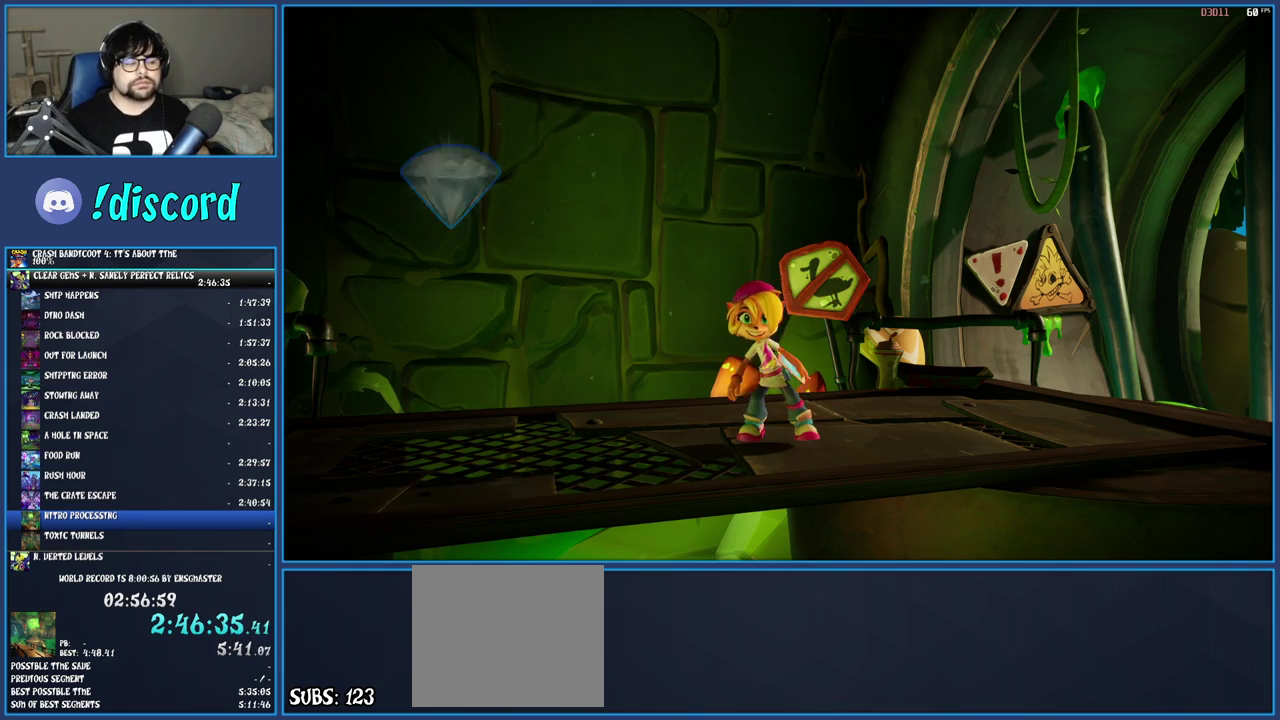
{"buttons": [], "left_stick": "center", "right_stick": "center", "events": [[100, "CROSS", "up"], [183, "CROSS", "down"], [267, "CROSS", "up"], [333, "CROSS", "down"], [450, "CROSS", "up"]]}
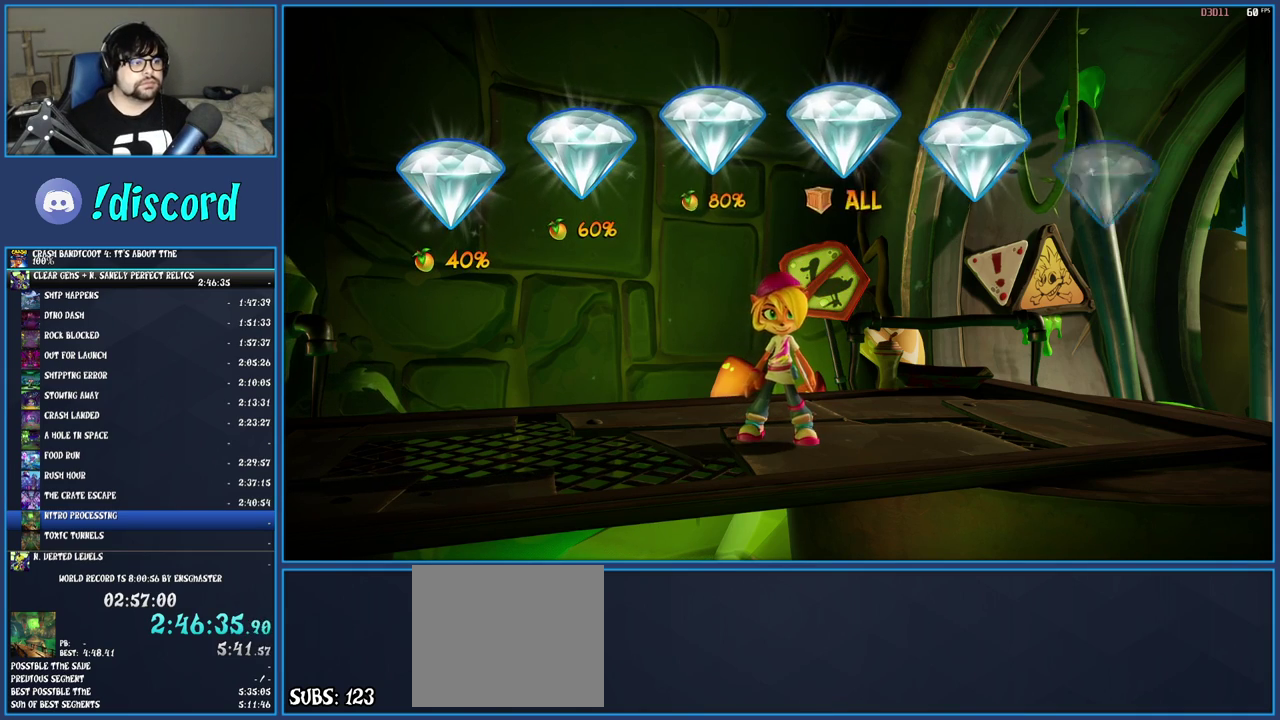
{"buttons": [], "left_stick": "center", "right_stick": "center", "events": [[17, "CROSS", "down"], [117, "CROSS", "up"], [183, "CROSS", "down"], [283, "CROSS", "up"], [350, "CROSS", "down"], [467, "CROSS", "up"]]}
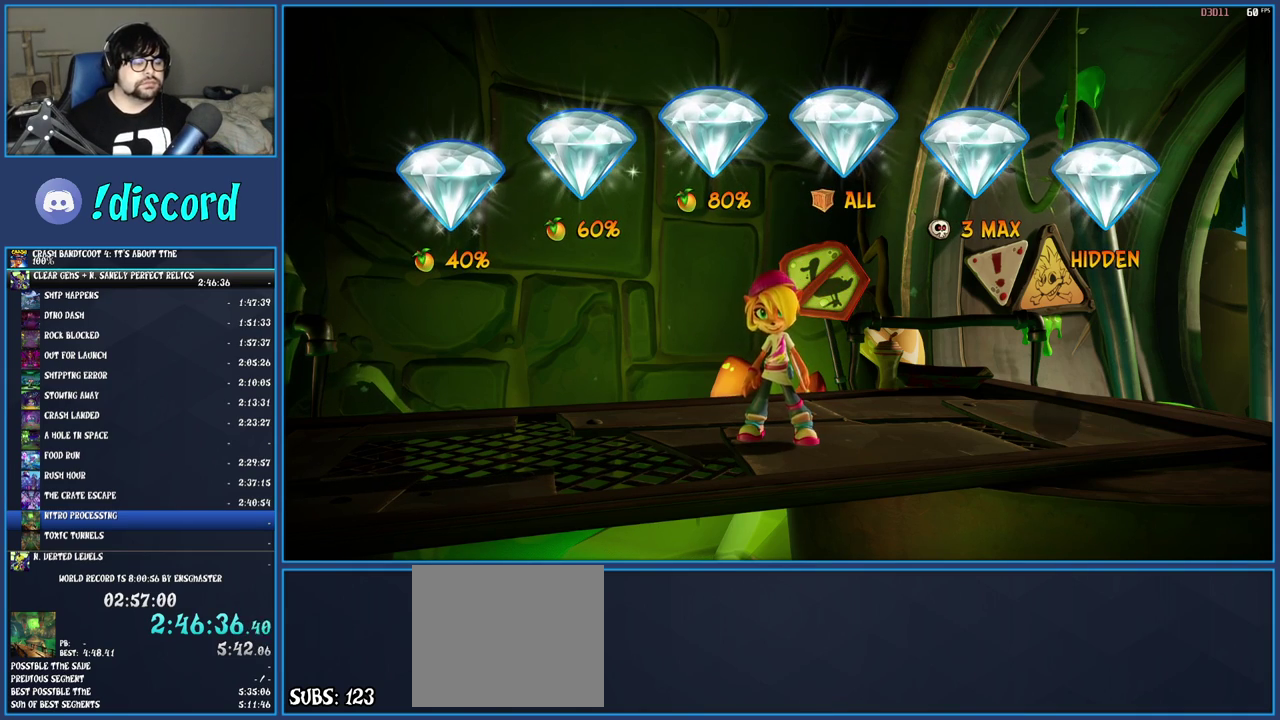
{"buttons": [], "left_stick": "center", "right_stick": "center", "events": [[17, "CROSS", "down"], [117, "CROSS", "up"], [200, "CROSS", "down"], [300, "CROSS", "up"], [367, "CROSS", "down"], [450, "CROSS", "up"]]}
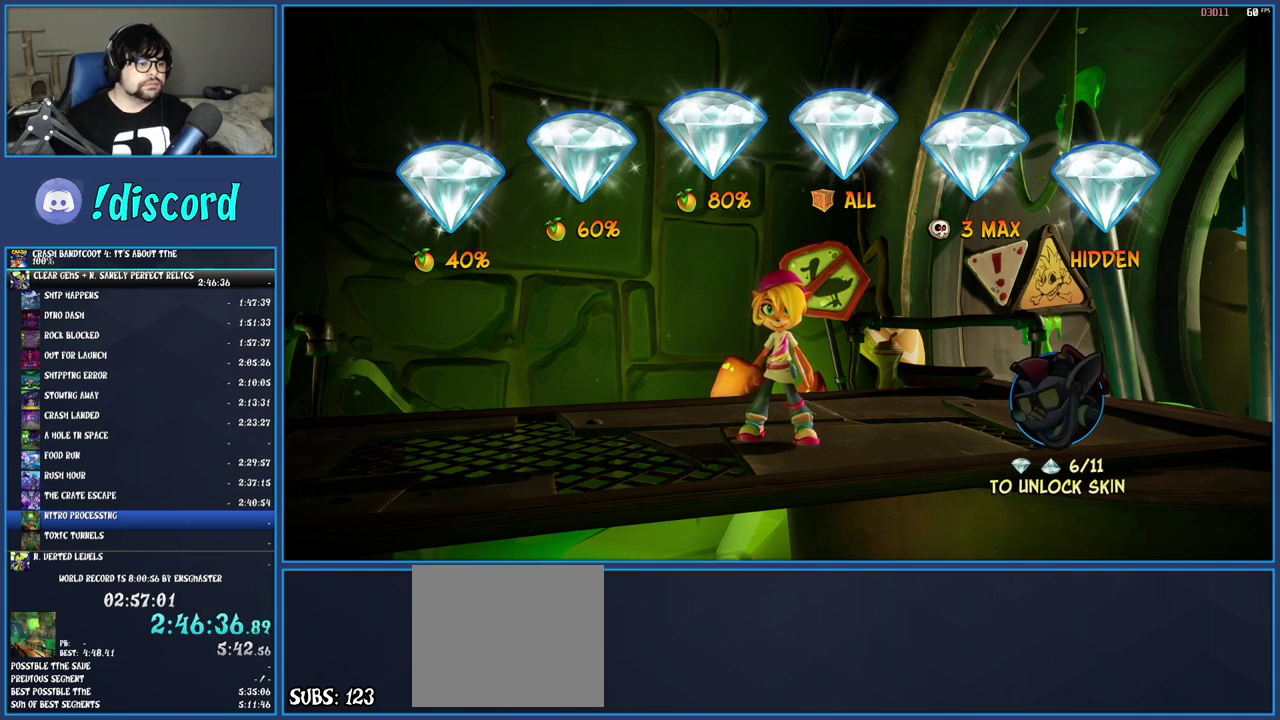
{"buttons": [], "left_stick": "center", "right_stick": "center", "events": [[33, "CROSS", "down"], [117, "CROSS", "up"], [200, "CROSS", "down"], [300, "CROSS", "up"], [367, "CROSS", "down"], [450, "CROSS", "up"]]}
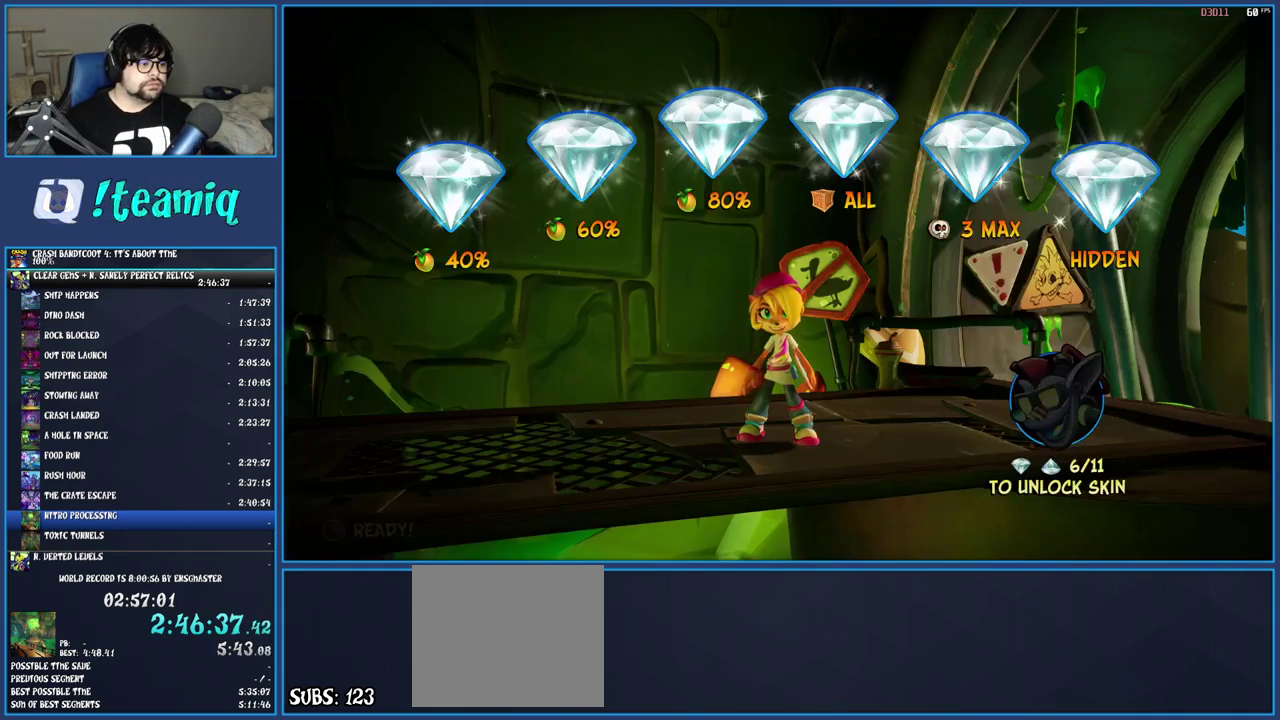
{"buttons": ["CROSS"], "left_stick": "center", "right_stick": "center", "events": [[17, "CROSS", "down"], [100, "CROSS", "up"], [150, "CROSS", "down"], [233, "CROSS", "up"], [300, "CROSS", "down"], [367, "CROSS", "up"], [433, "CROSS", "down"]]}
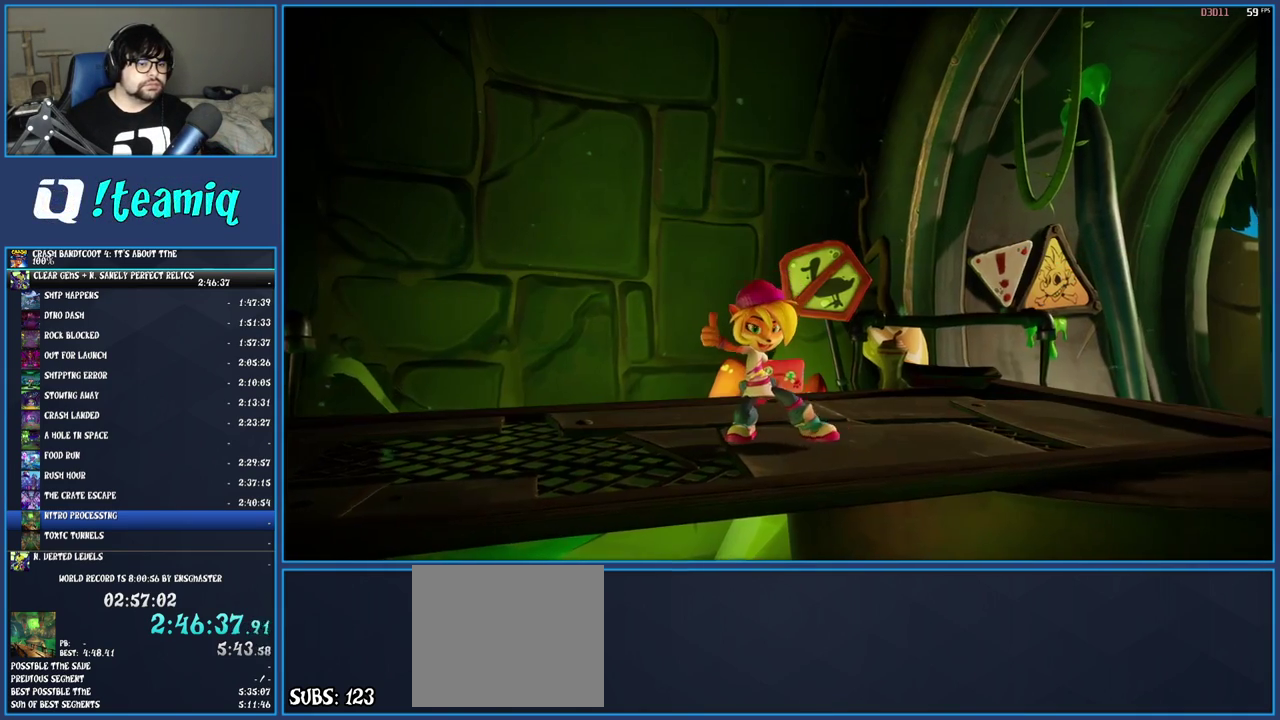
{"buttons": [], "left_stick": "center", "right_stick": "center", "events": [[17, "CROSS", "up"], [83, "CROSS", "down"], [167, "CROSS", "up"], [233, "CROSS", "down"], [317, "CROSS", "up"], [367, "CROSS", "down"], [450, "CROSS", "up"]]}
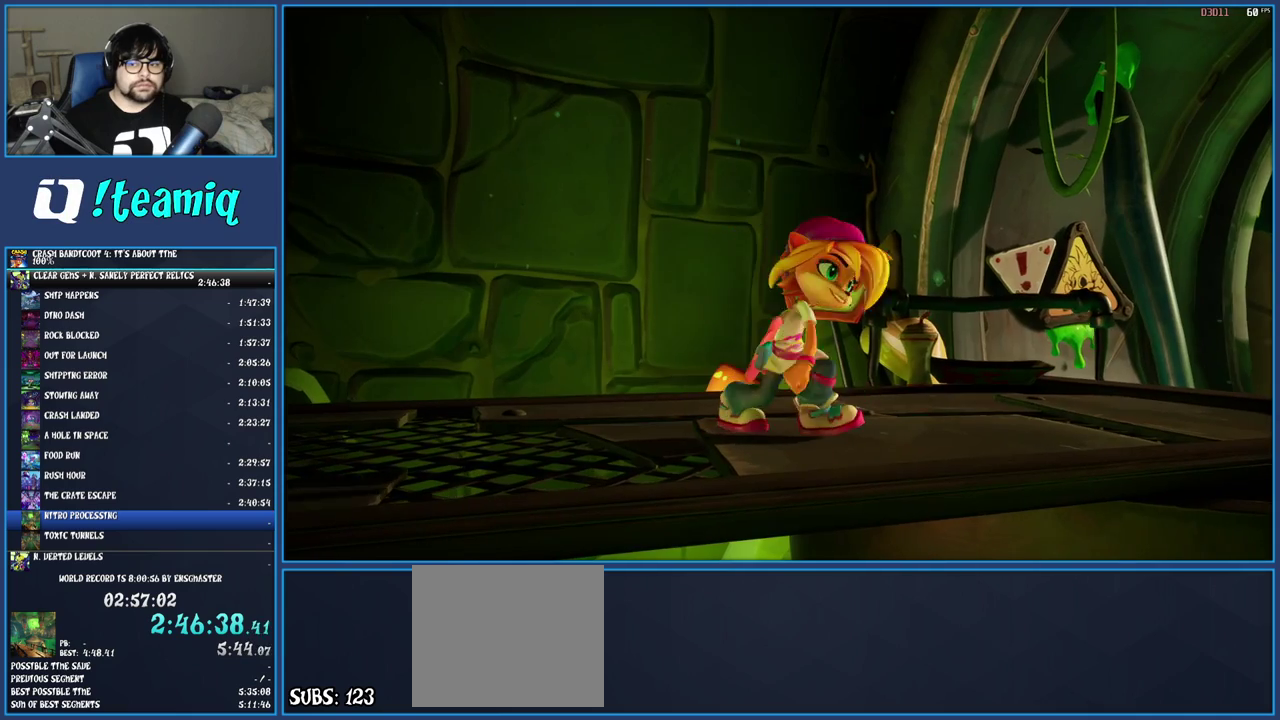
{"buttons": ["CROSS"], "left_stick": "center", "right_stick": "center", "events": [[17, "CROSS", "down"], [100, "CROSS", "up"], [167, "CROSS", "down"], [250, "CROSS", "up"], [317, "CROSS", "down"], [417, "CROSS", "up"], [483, "CROSS", "down"]]}
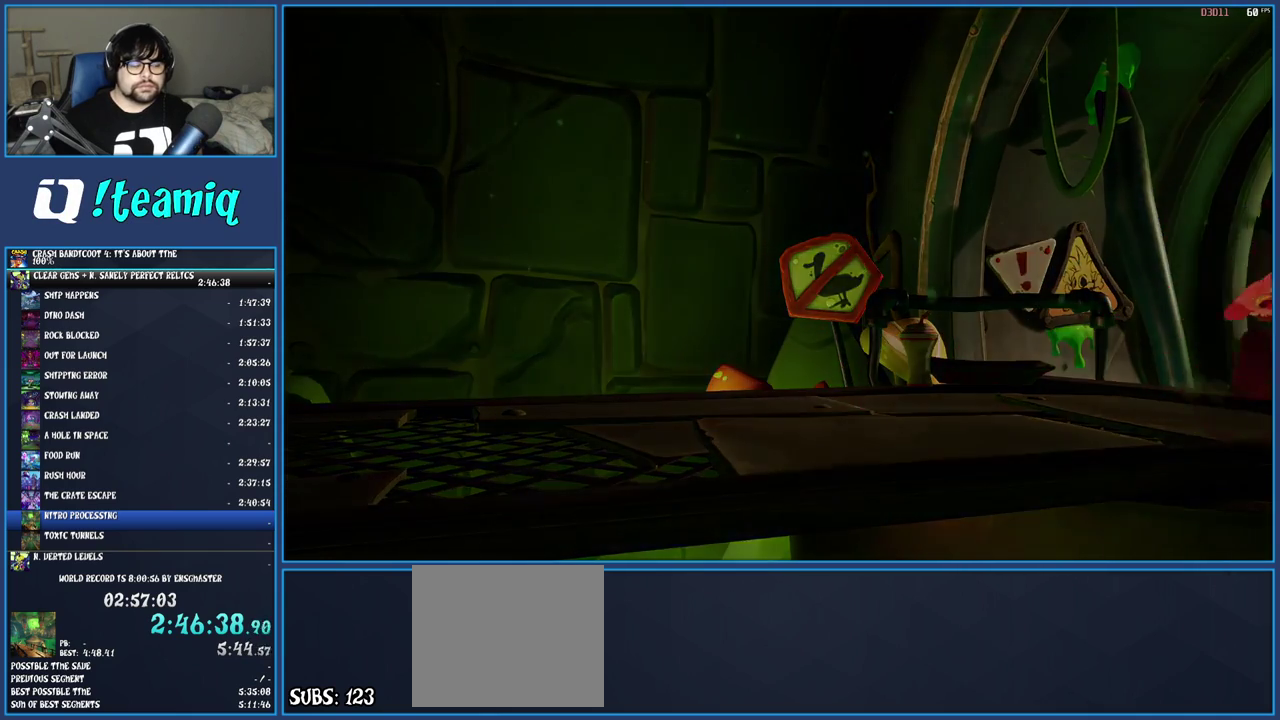
{"buttons": ["CROSS"], "left_stick": "center", "right_stick": "center", "events": [[67, "CROSS", "up"], [133, "CROSS", "down"], [233, "CROSS", "up"], [283, "CROSS", "down"], [367, "CROSS", "up"], [433, "CROSS", "down"]]}
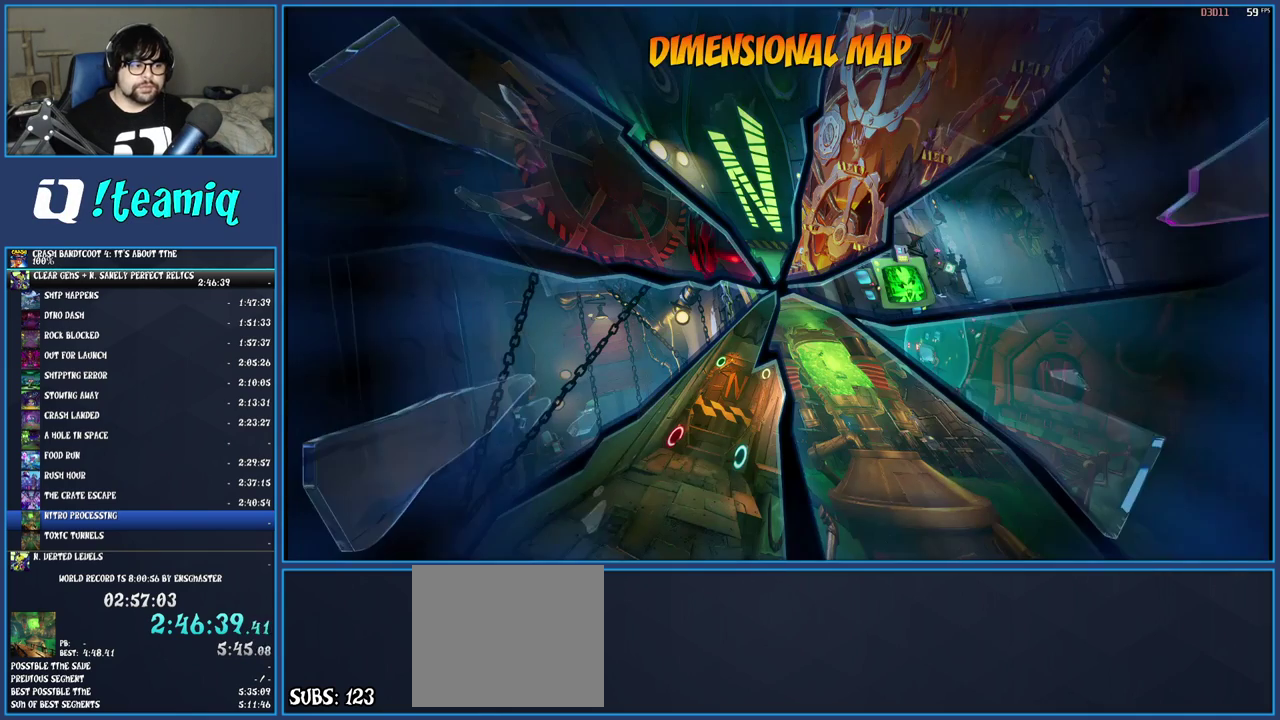
{"buttons": [], "left_stick": "center", "right_stick": "center", "events": [[33, "CROSS", "up"]]}